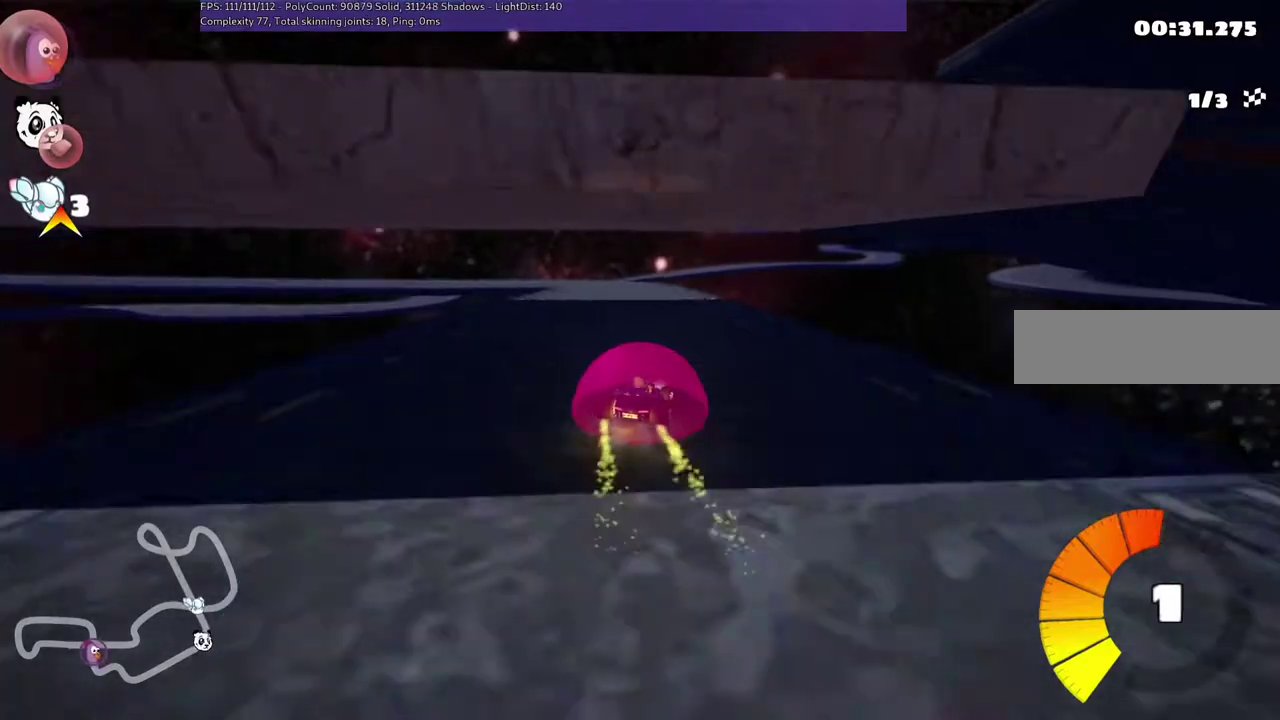
Gameplay with keyboard; each line is a JSON object with the keys held at the frame after it. "events" lists presses ("down") and releases ("up") of ".", "/", "alt_r", "b", "c", "comma", "ctrl_r", "d", "down", "f", "g", "h", "j", "k", "l", "left", "m", "n", "quote", "return", "right", "semicolon", "shift_r", "space", "super", "up" and "v" between this image and that frame as [ms after this image, input, new state], when the widget could be followed in between. No other keys are recorded. Mouse input is not recorded.
{"keys": ["up"], "events": [[17, "right", "up"], [83, "left", "down"], [183, "m", "down"], [417, "left", "up"], [417, "m", "up"], [417, "space", "down"], [483, "space", "up"]]}
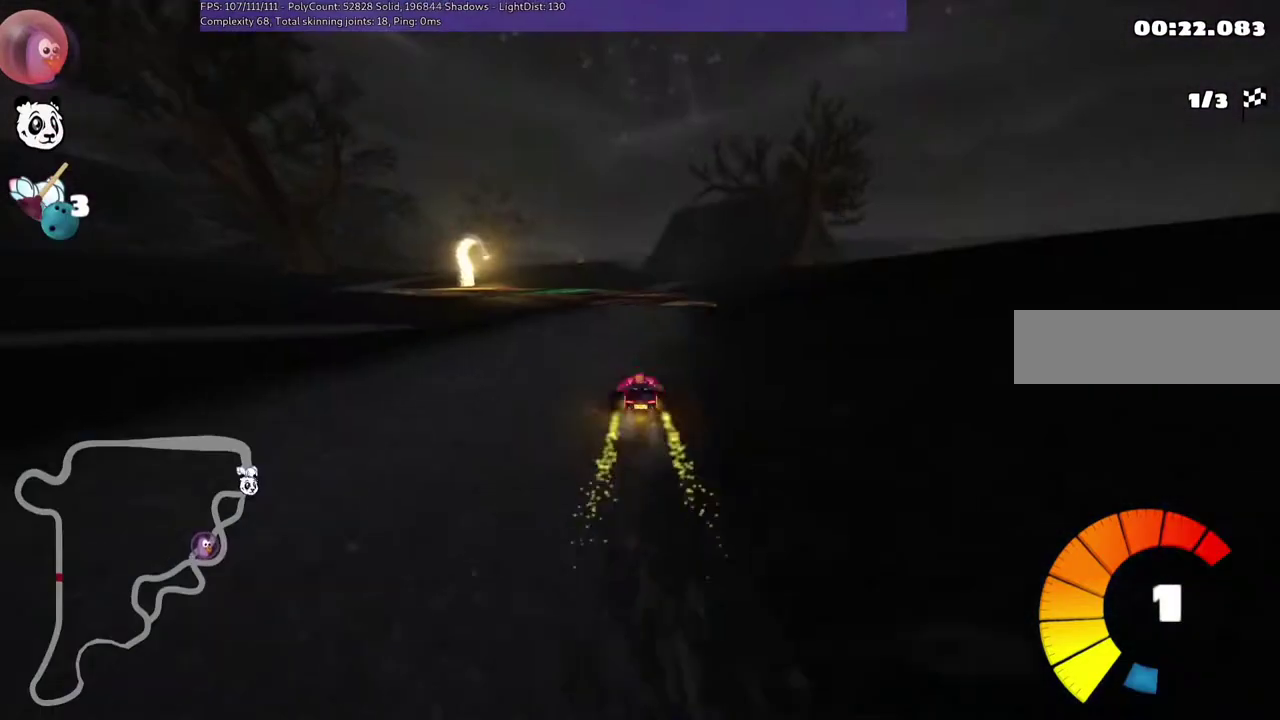
{"keys": ["left", "up"], "events": [[83, "left", "down"], [250, "left", "up"], [450, "left", "down"]]}
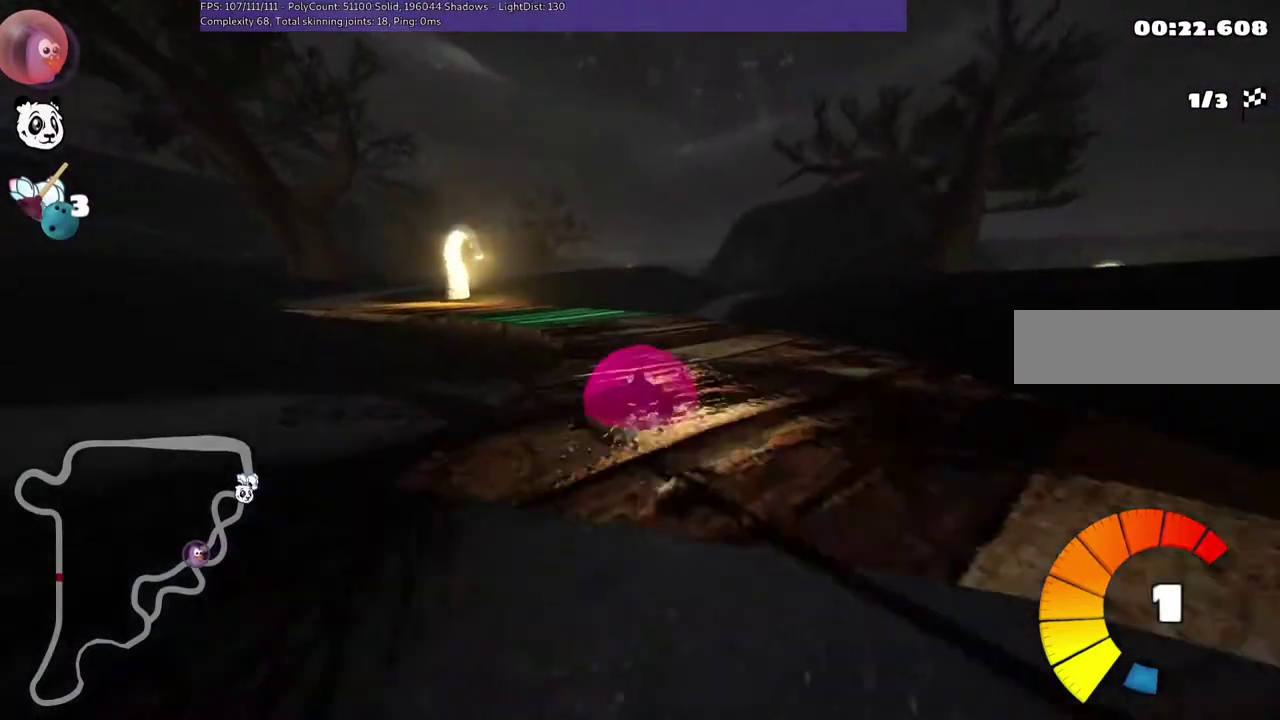
{"keys": ["up"], "events": [[17, "left", "up"], [83, "m", "down"], [83, "right", "down"], [350, "m", "up"], [383, "right", "up"]]}
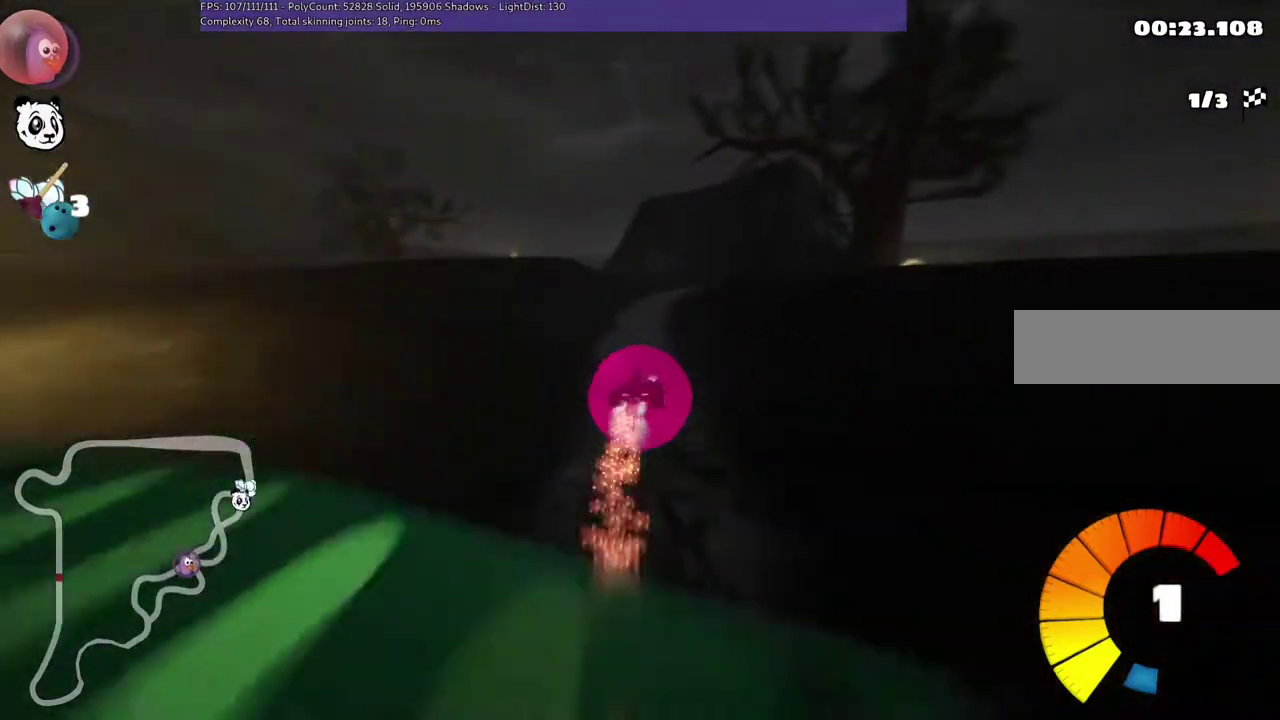
{"keys": ["up"], "events": []}
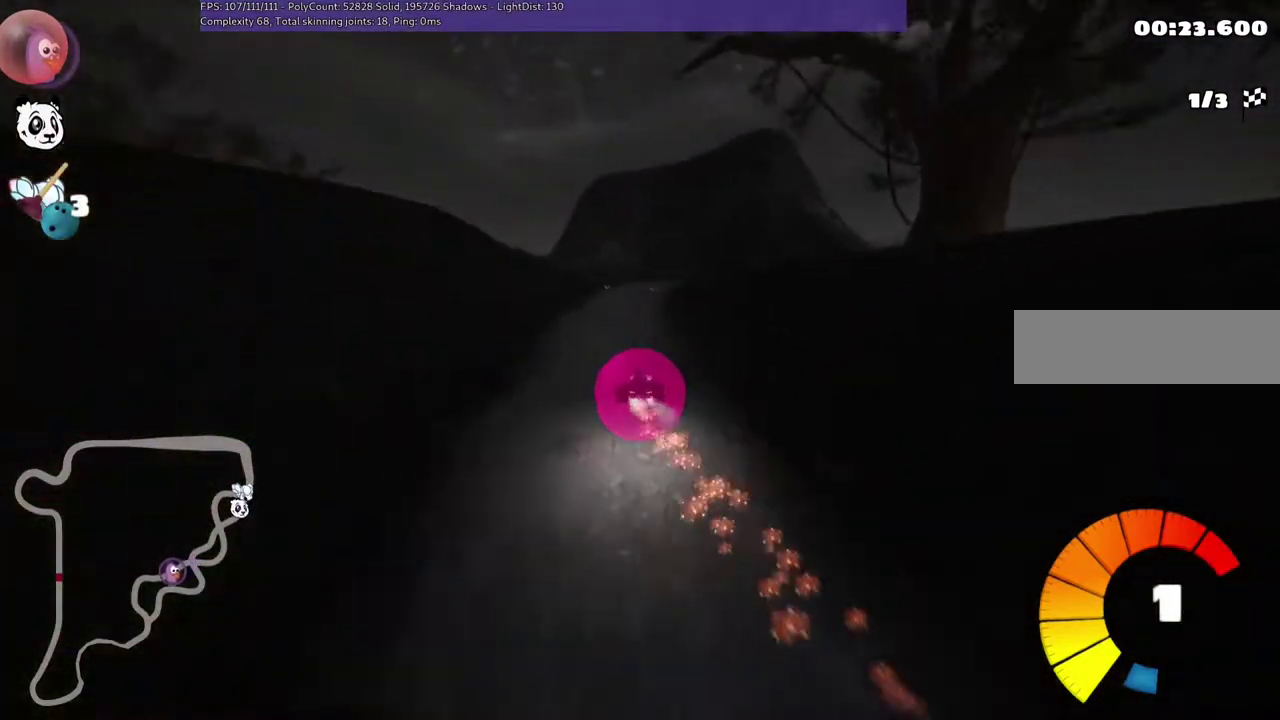
{"keys": ["m", "right", "up"], "events": [[83, "n", "down"], [83, "right", "down"], [217, "n", "up"], [283, "right", "up"], [317, "left", "down"], [317, "m", "down"], [417, "right", "down"], [450, "left", "up"]]}
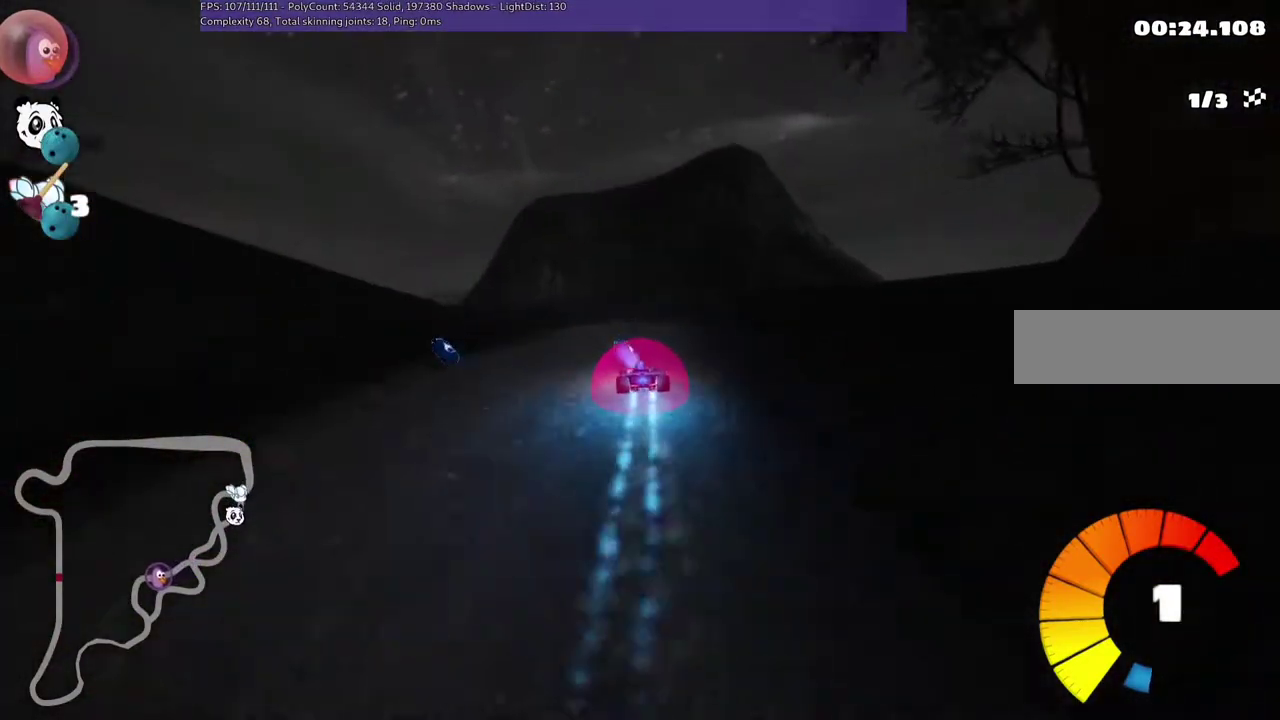
{"keys": ["left", "up"], "events": [[117, "left", "down"], [500, "m", "up"], [500, "right", "up"]]}
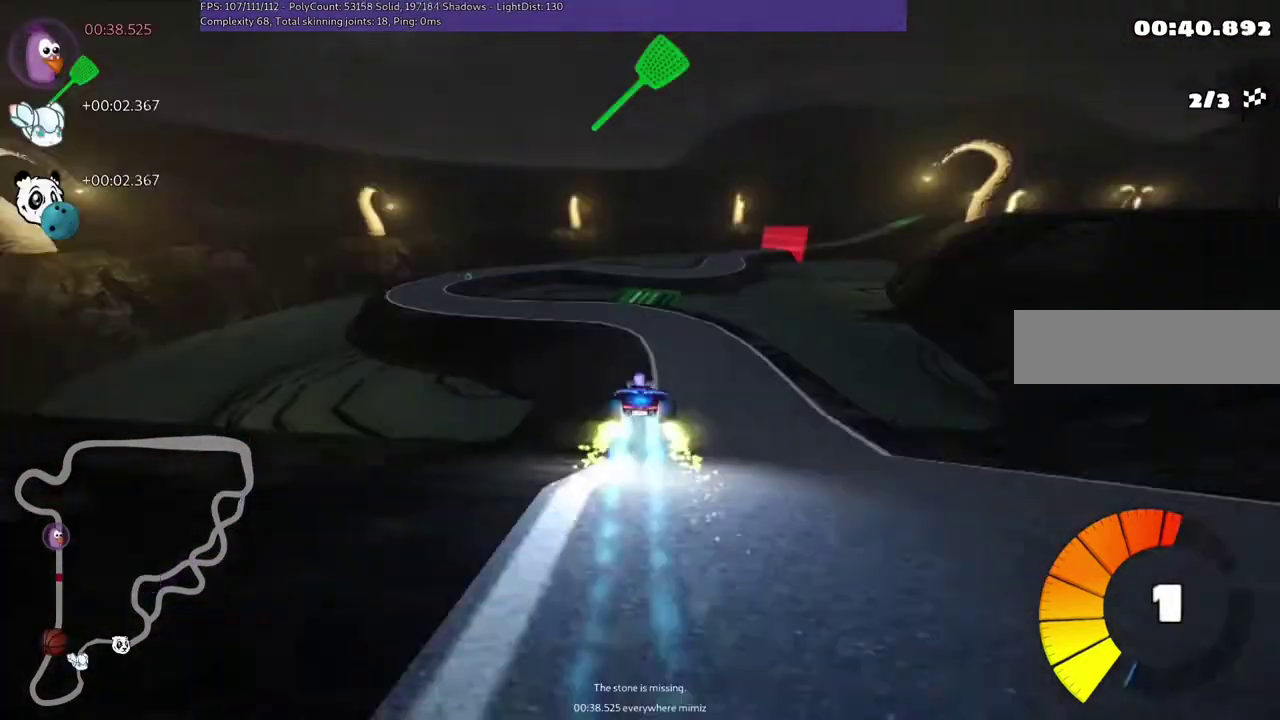
{"keys": ["left", "up"], "events": [[217, "left", "up"], [417, "left", "down"]]}
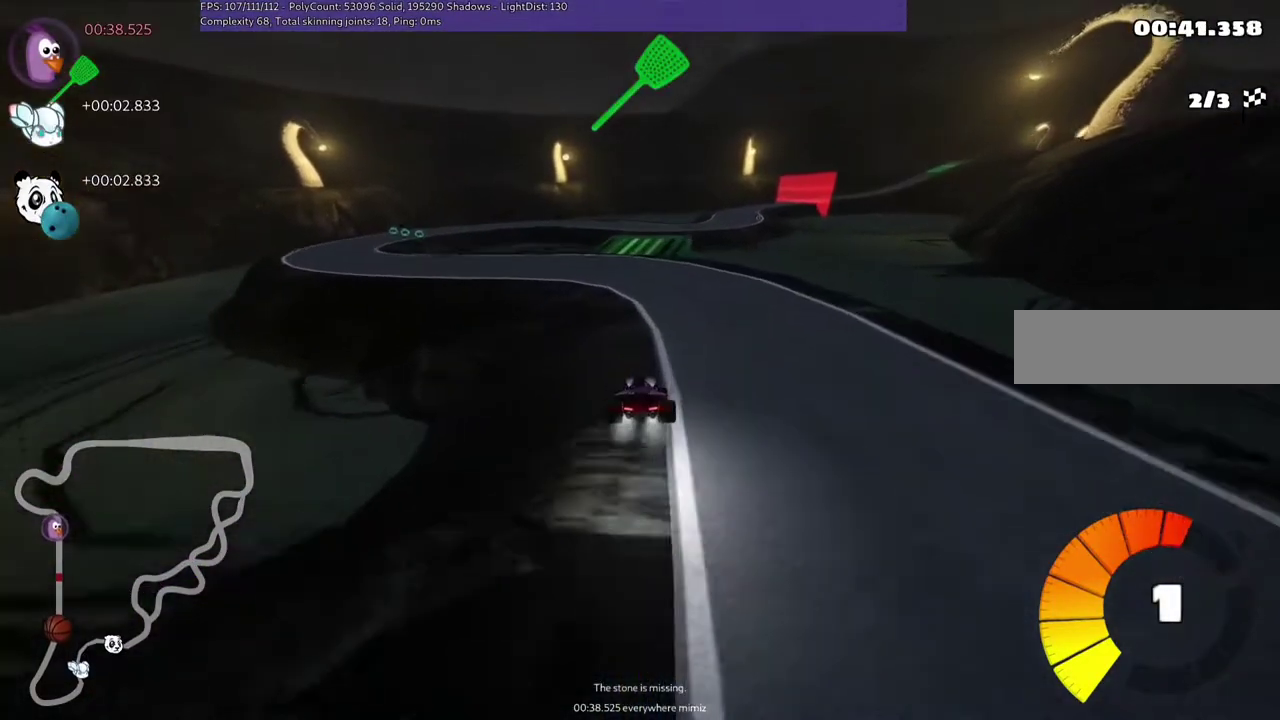
{"keys": ["left", "m", "up"], "events": [[117, "left", "up"], [183, "m", "down"], [183, "right", "down"], [217, "left", "down"], [417, "right", "up"]]}
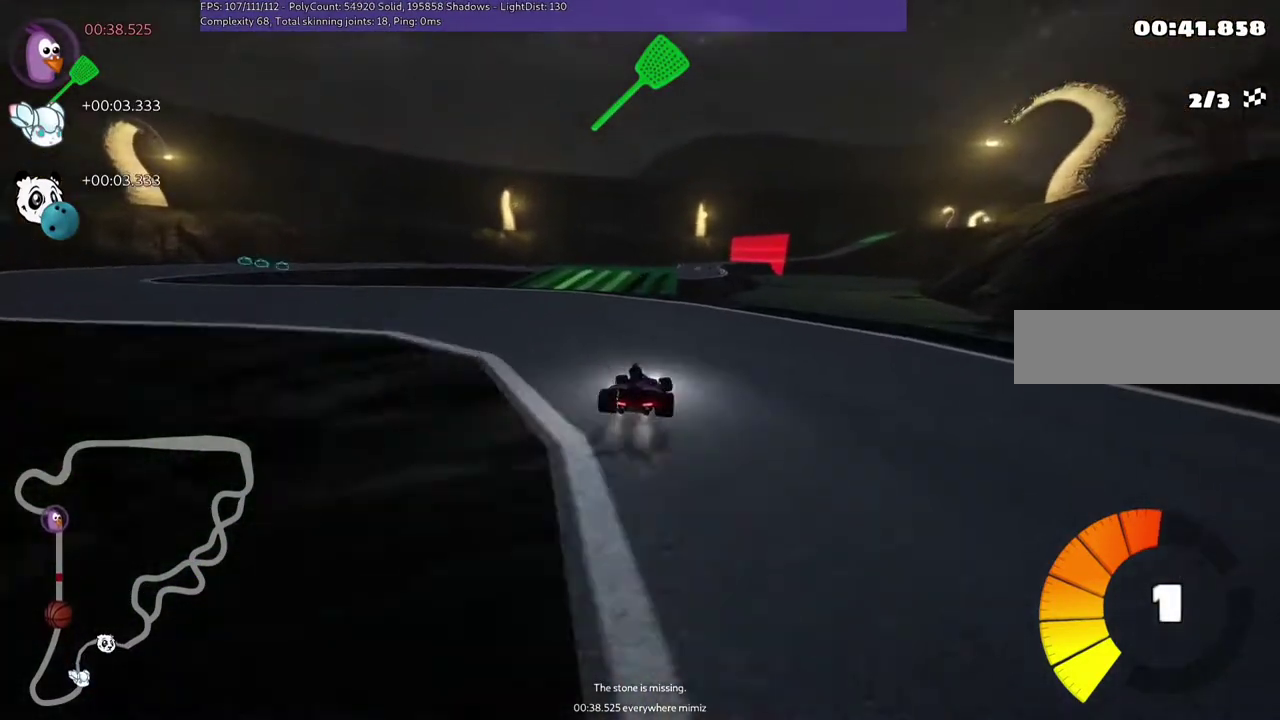
{"keys": ["left", "m", "right", "up"], "events": [[350, "right", "down"]]}
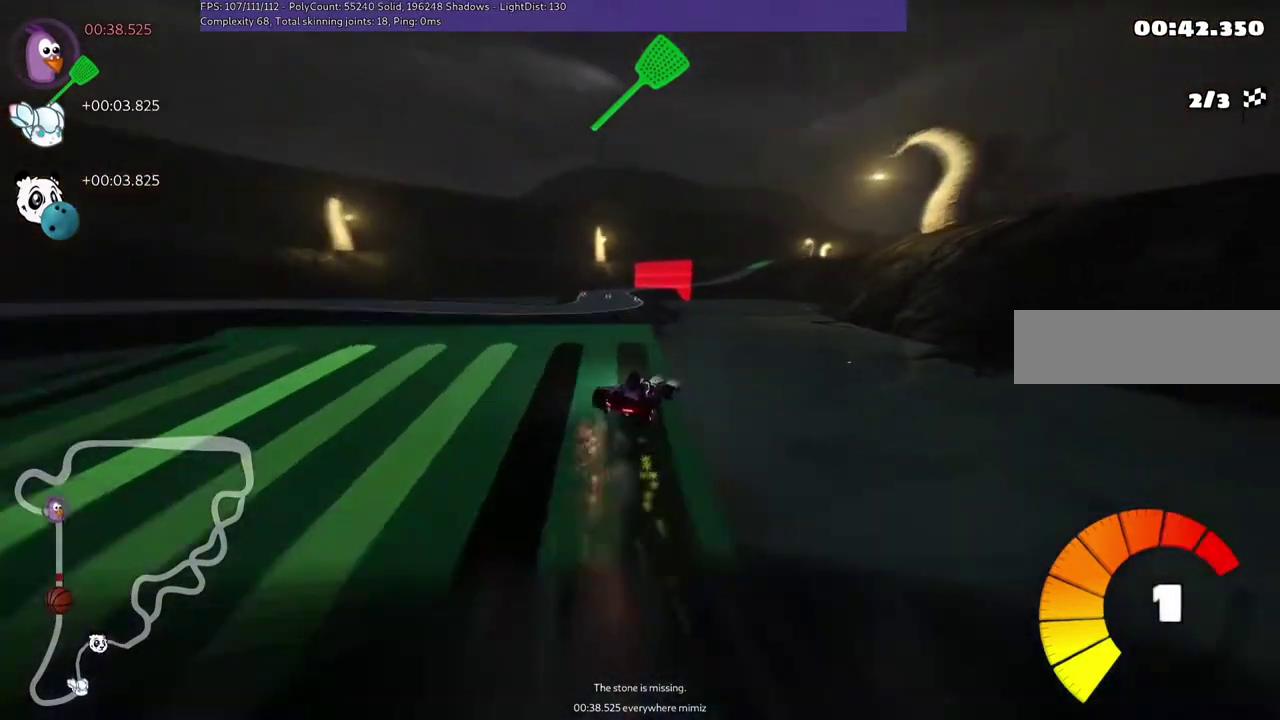
{"keys": ["left", "m", "right", "up"], "events": [[183, "right", "up"], [450, "right", "down"]]}
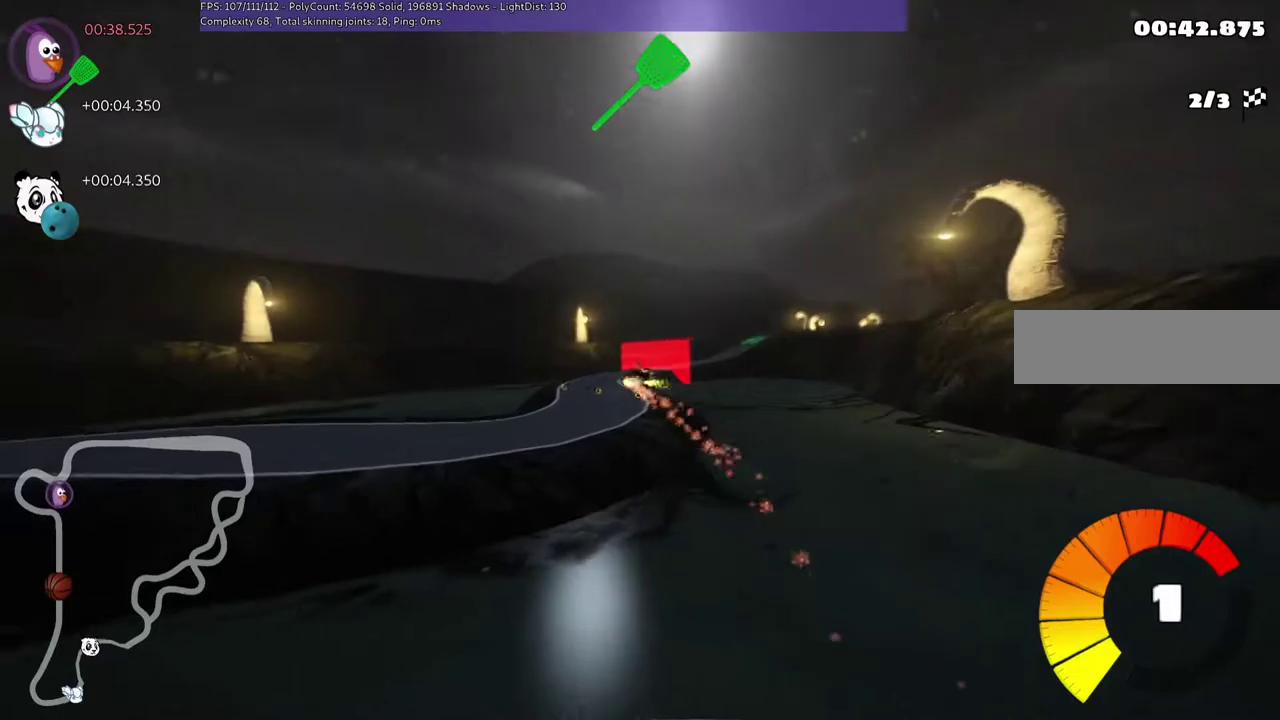
{"keys": ["left", "m", "up"], "events": [[117, "right", "up"]]}
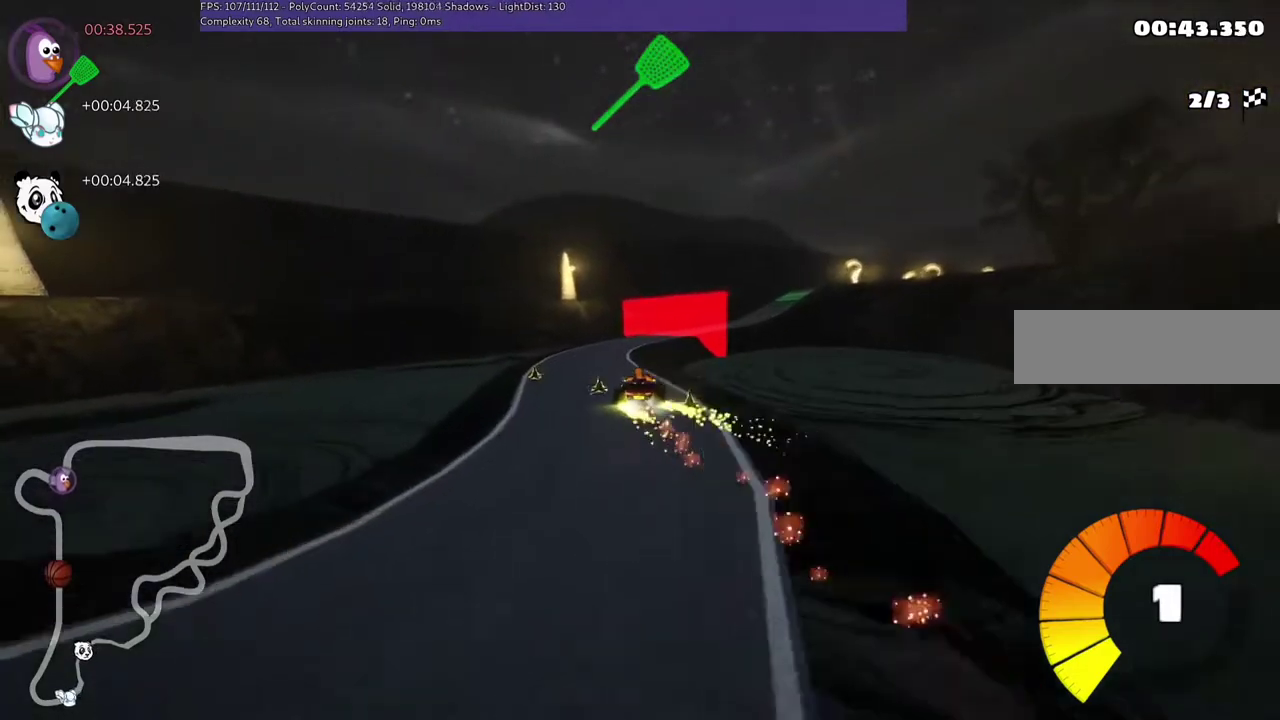
{"keys": ["left", "m", "right", "up"], "events": [[417, "right", "down"]]}
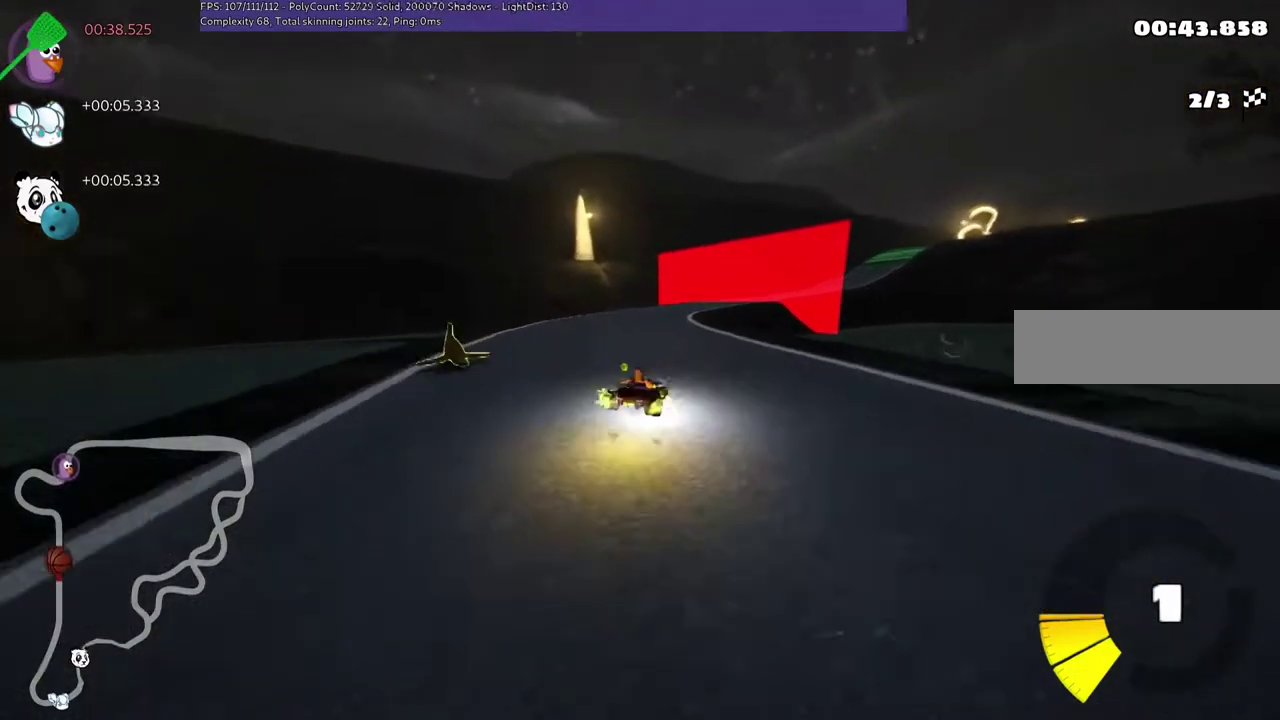
{"keys": ["left", "m", "up"], "events": [[17, "space", "down"], [183, "space", "up"], [350, "right", "up"]]}
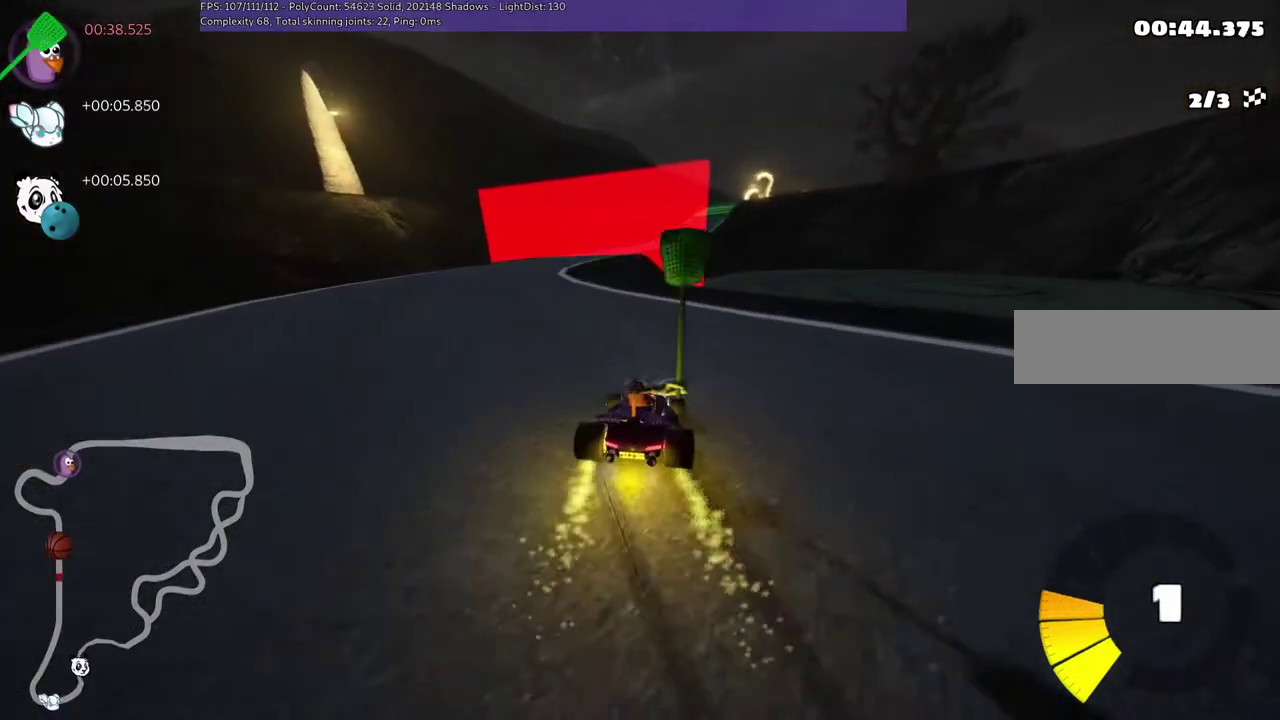
{"keys": ["left", "n", "up"], "events": [[317, "n", "down"], [450, "m", "up"]]}
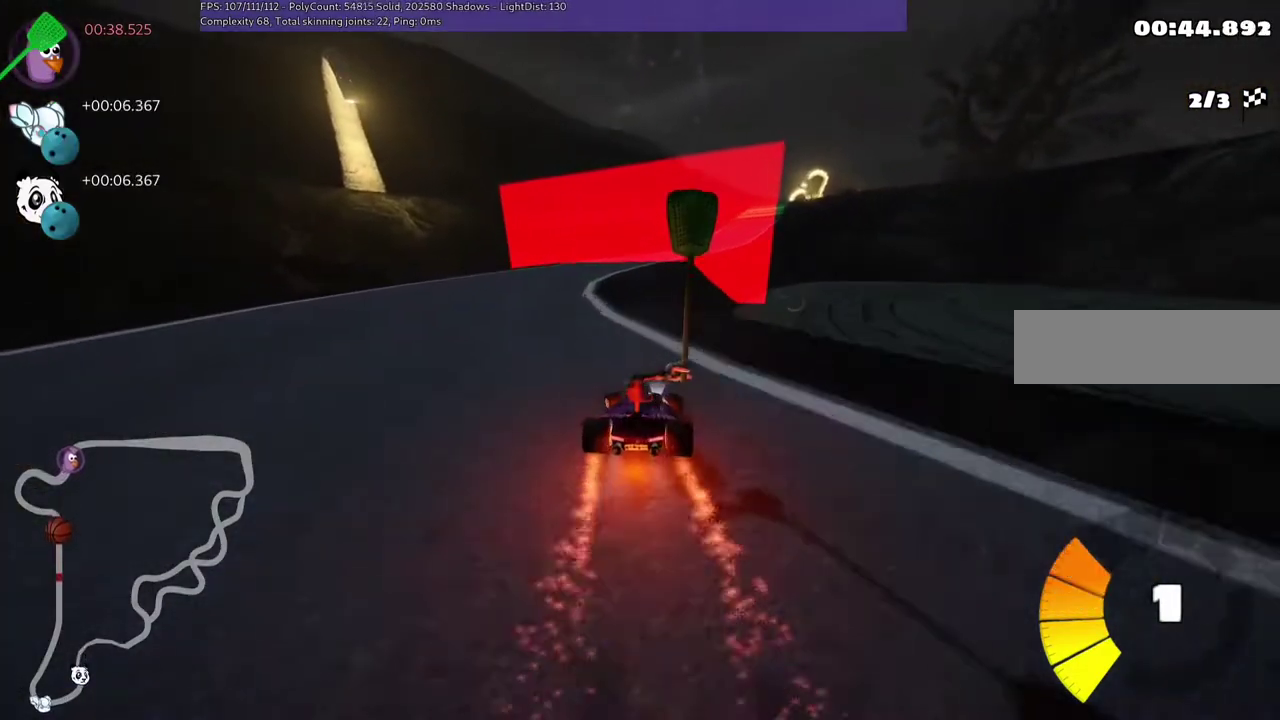
{"keys": ["left", "m", "right", "up"]}
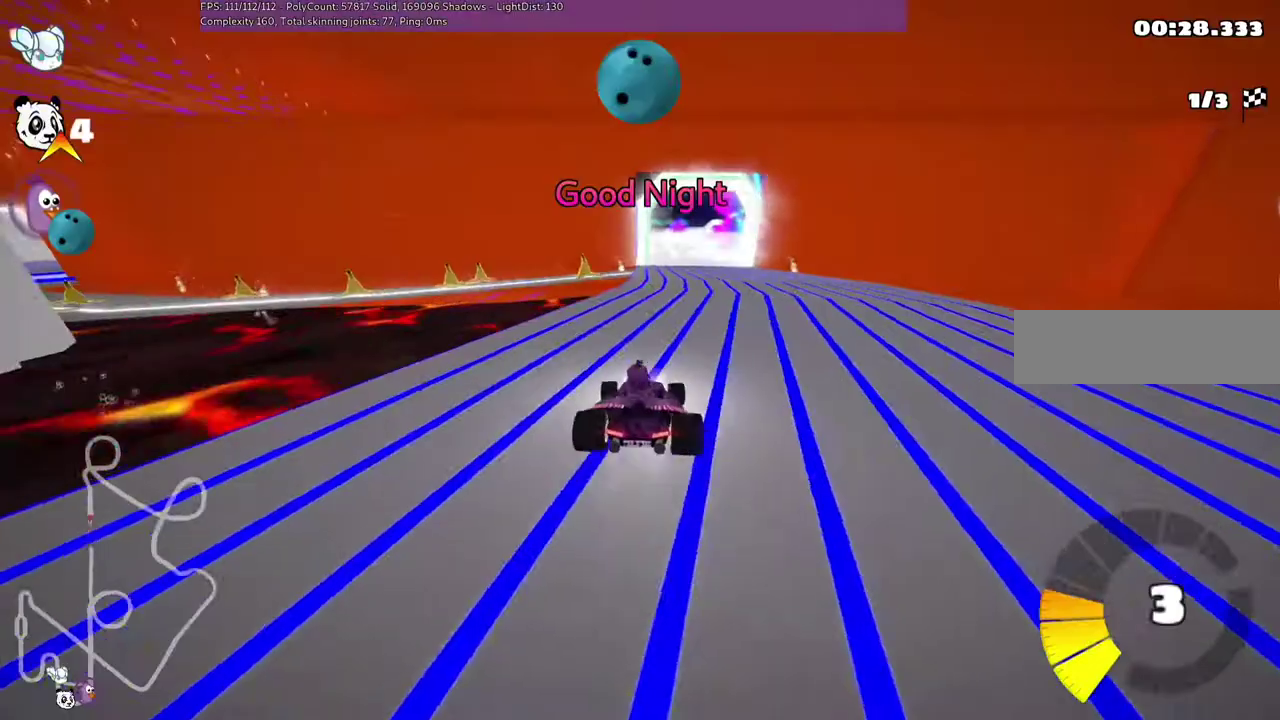
{"keys": ["left", "m", "up"], "events": [[17, "right", "up"]]}
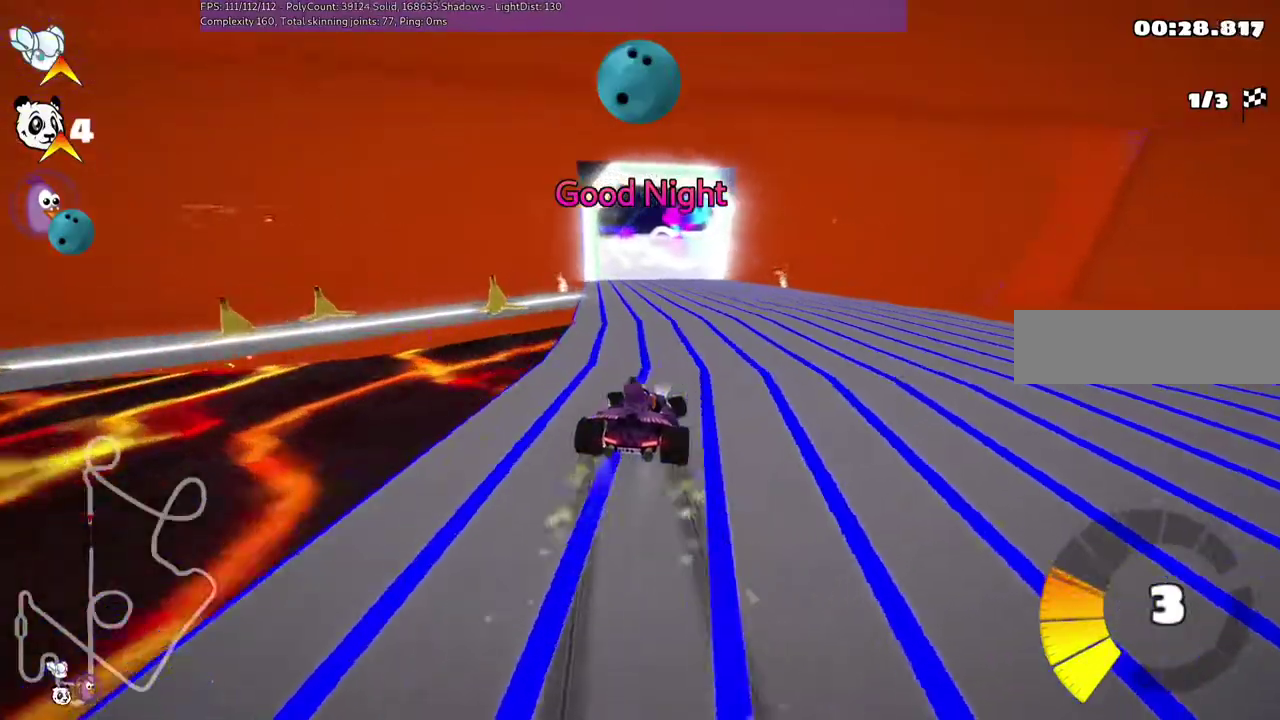
{"keys": ["left", "up"], "events": [[383, "m", "up"]]}
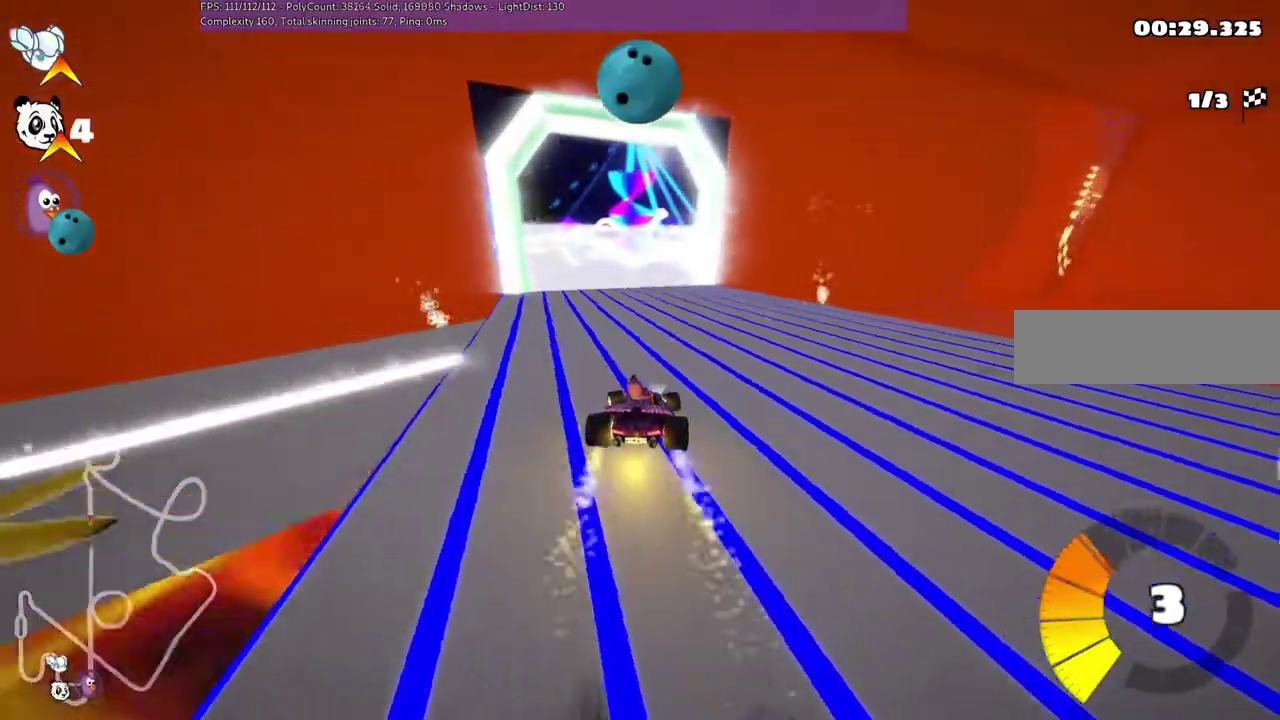
{"keys": ["right", "up"], "events": [[17, "left", "up"], [117, "right", "down"]]}
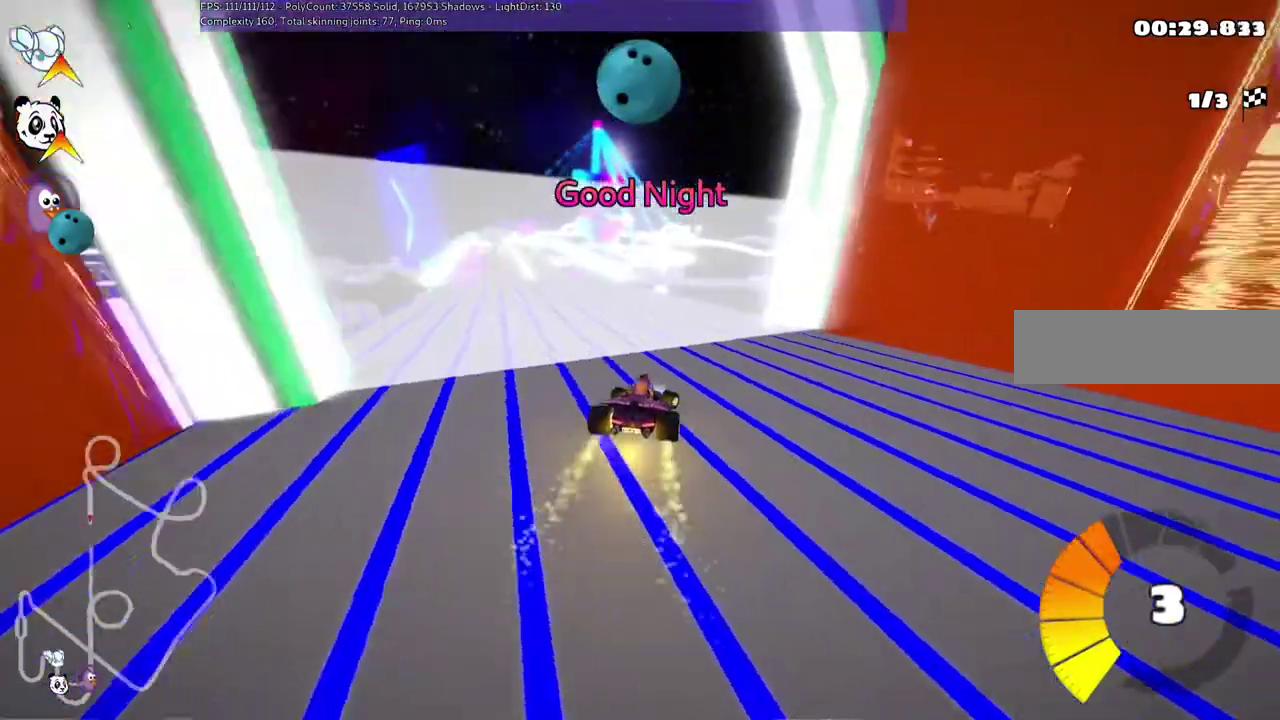
{"keys": ["m", "right", "up"], "events": [[317, "m", "down"]]}
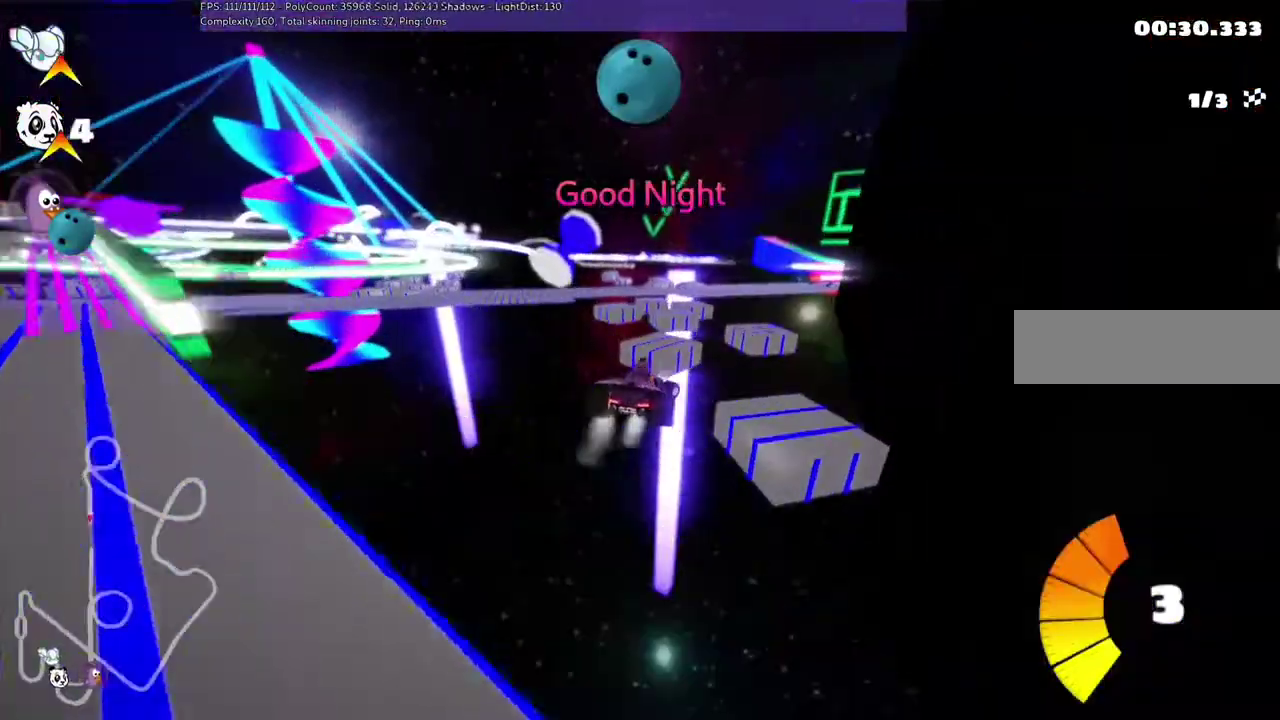
{"keys": ["left", "up"], "events": [[150, "m", "up"], [250, "right", "up"], [450, "left", "down"]]}
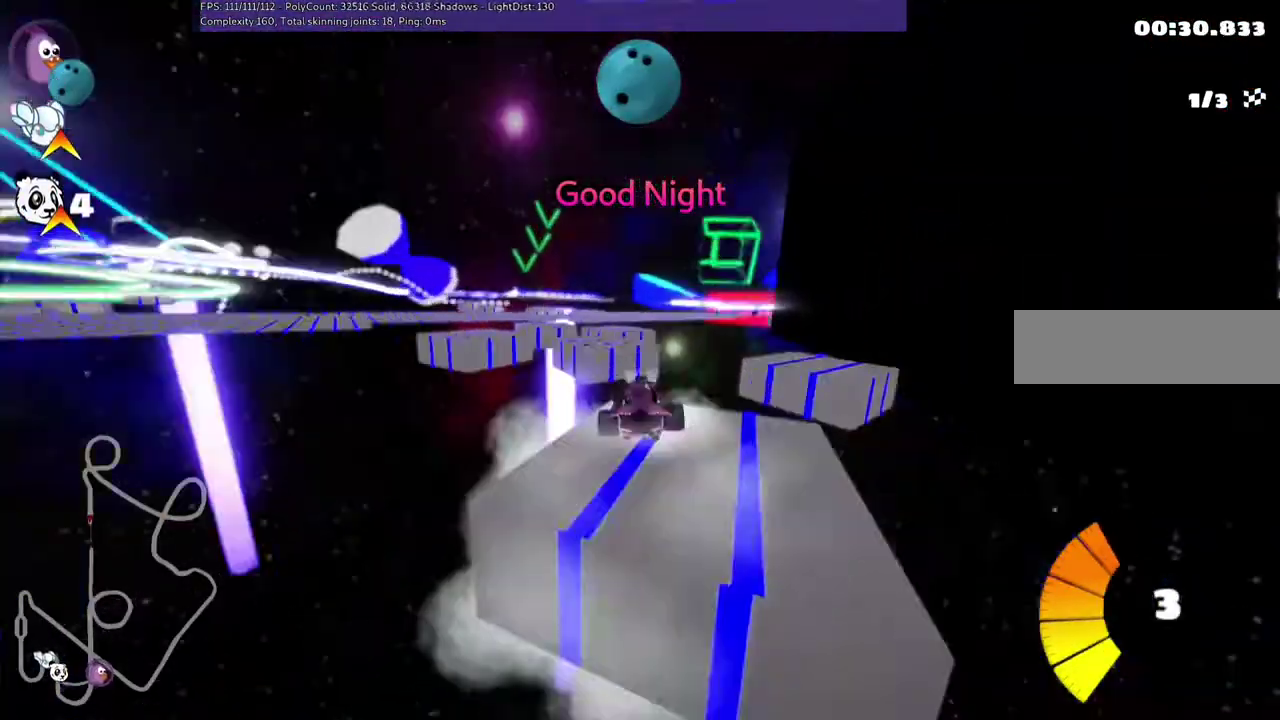
{"keys": ["up"], "events": [[83, "left", "up"], [250, "left", "down"], [250, "m", "down"], [317, "left", "up"], [317, "m", "up"]]}
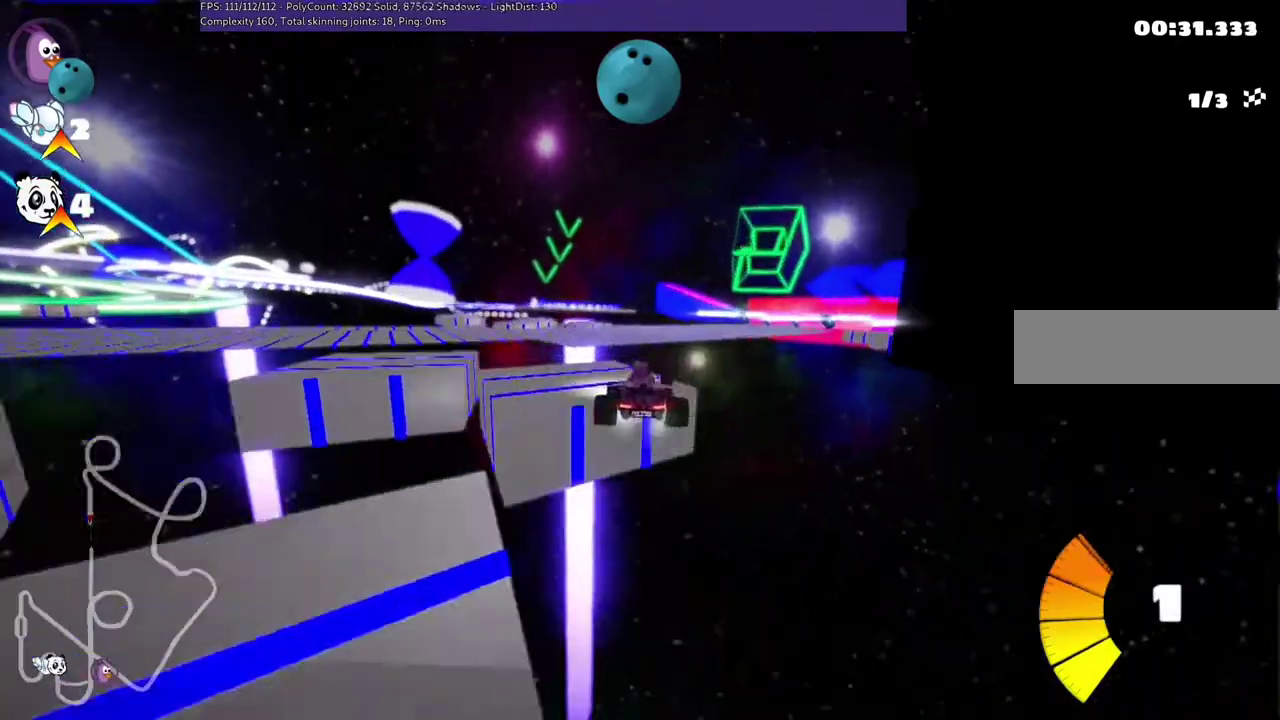
{"keys": ["m", "right", "up"], "events": [[17, "left", "down"], [217, "left", "up"], [283, "right", "down"], [350, "m", "down"]]}
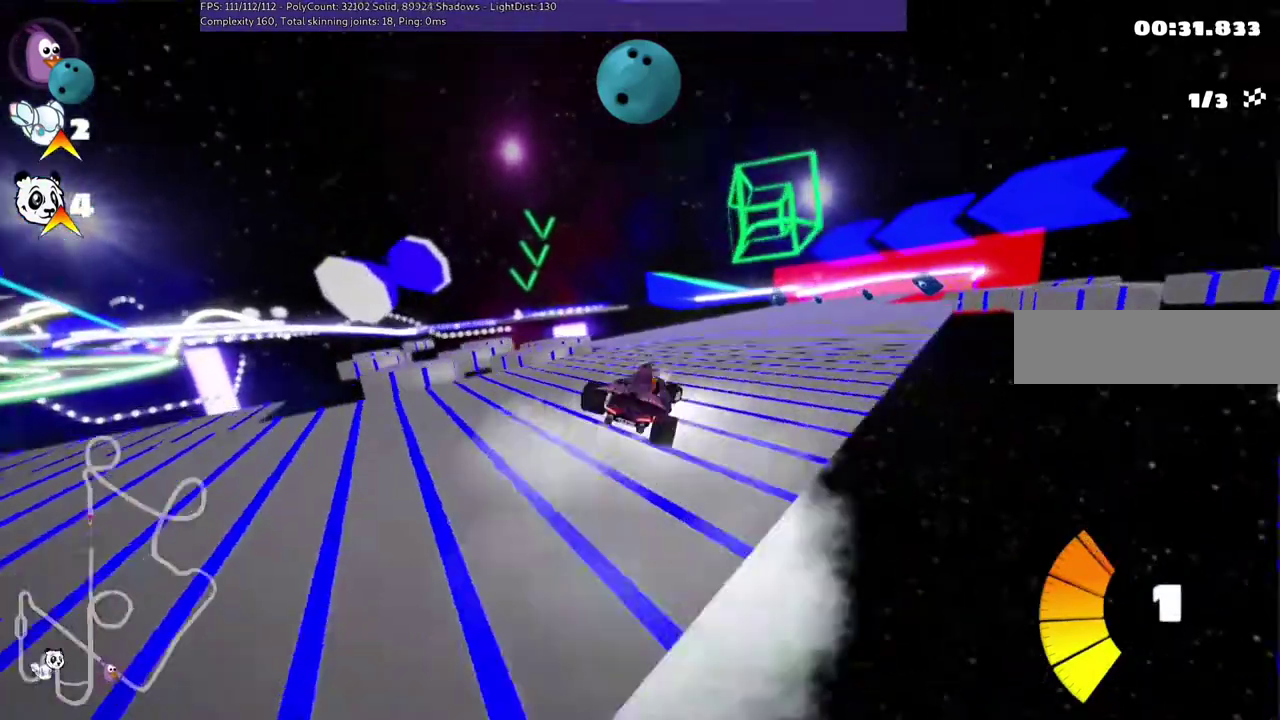
{"keys": ["right", "up"], "events": [[50, "m", "up"], [117, "right", "up"], [383, "right", "down"]]}
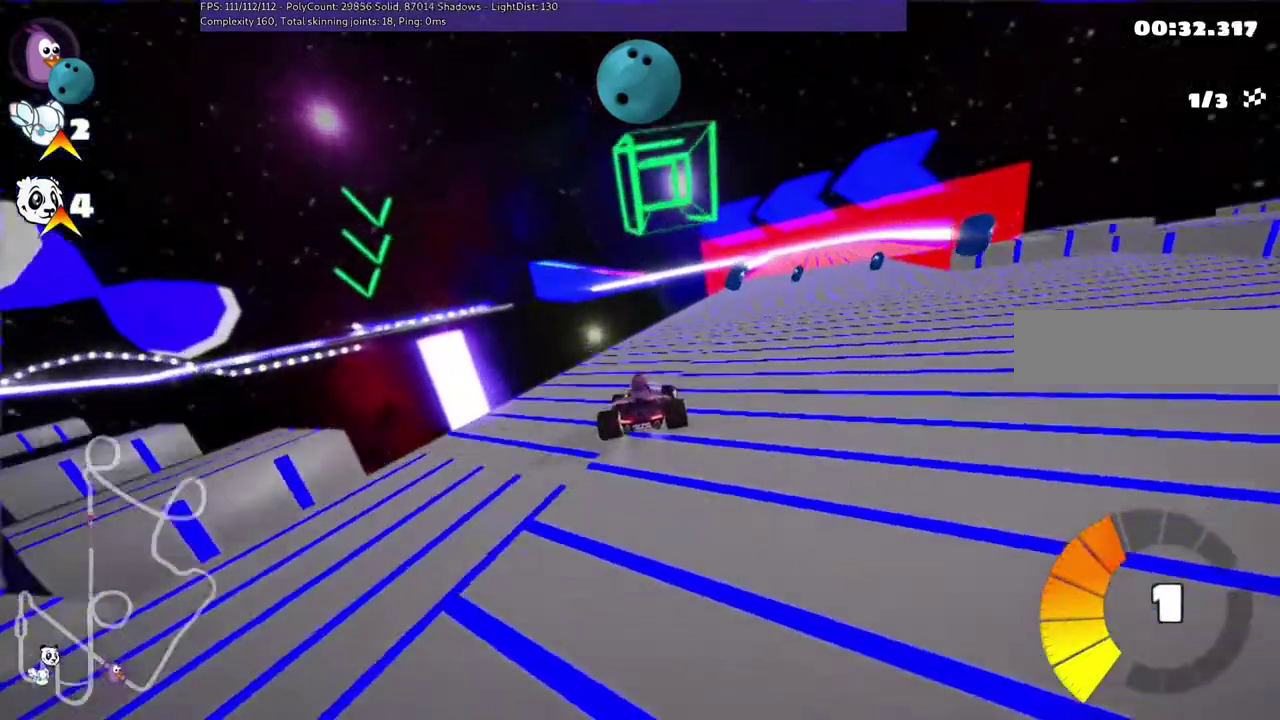
{"keys": ["up"]}
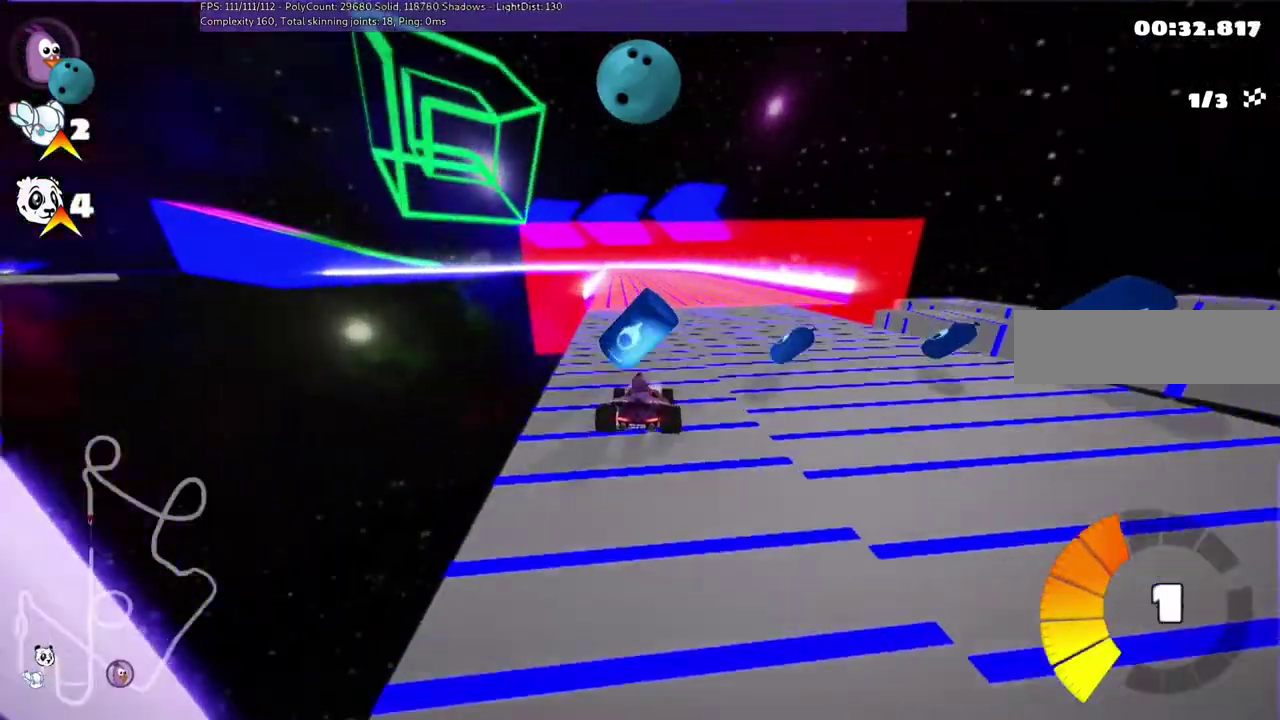
{"keys": ["left", "m"]}
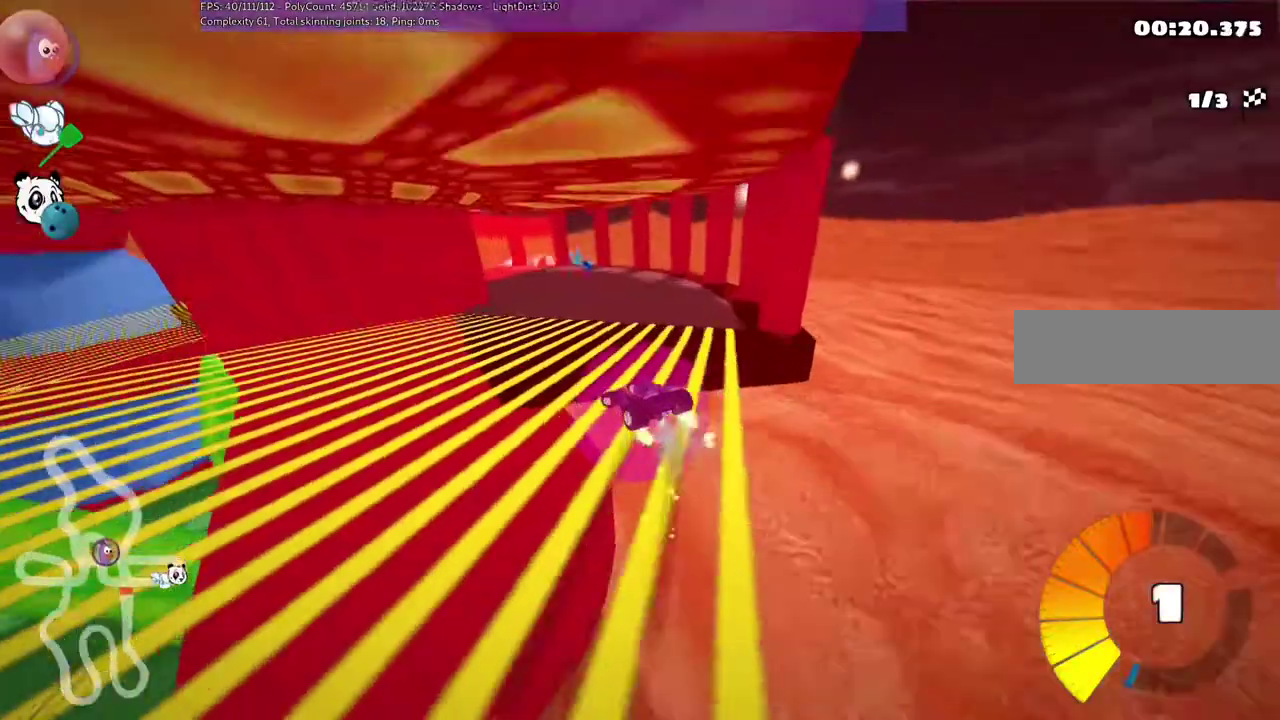
{"keys": ["left", "m"], "events": []}
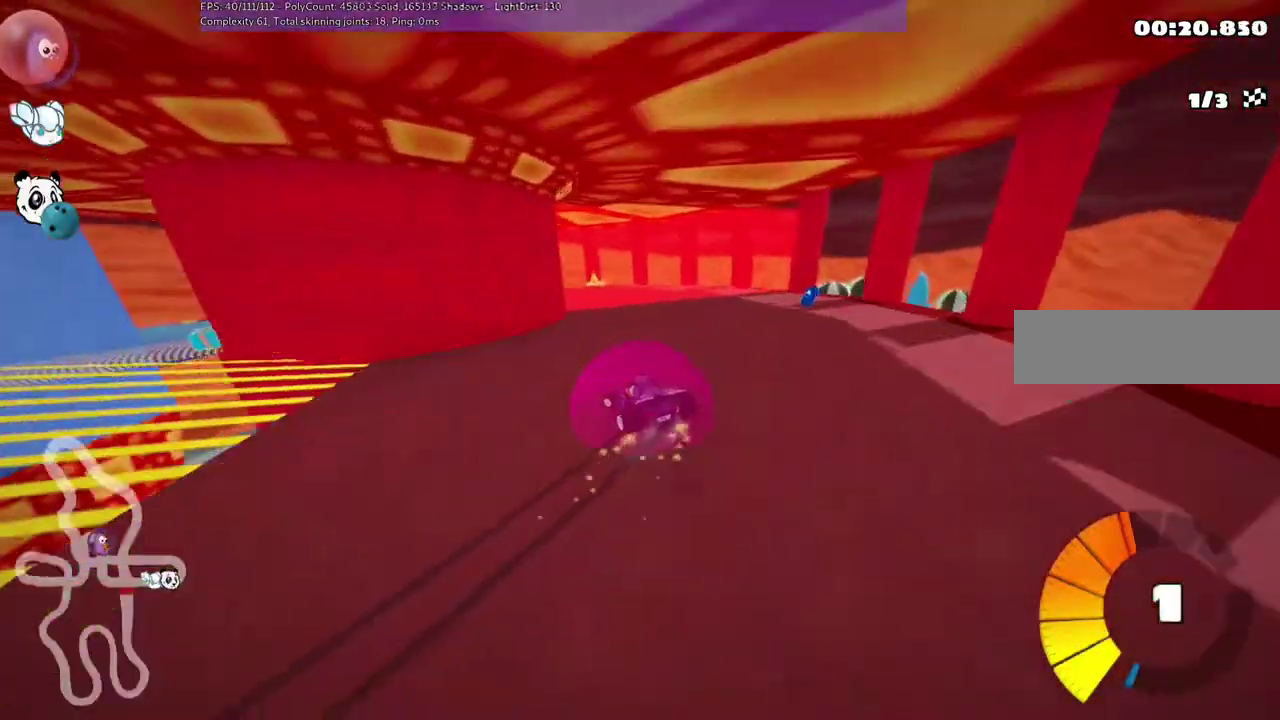
{"keys": ["left", "up"], "events": [[267, "m", "up"], [267, "up", "down"]]}
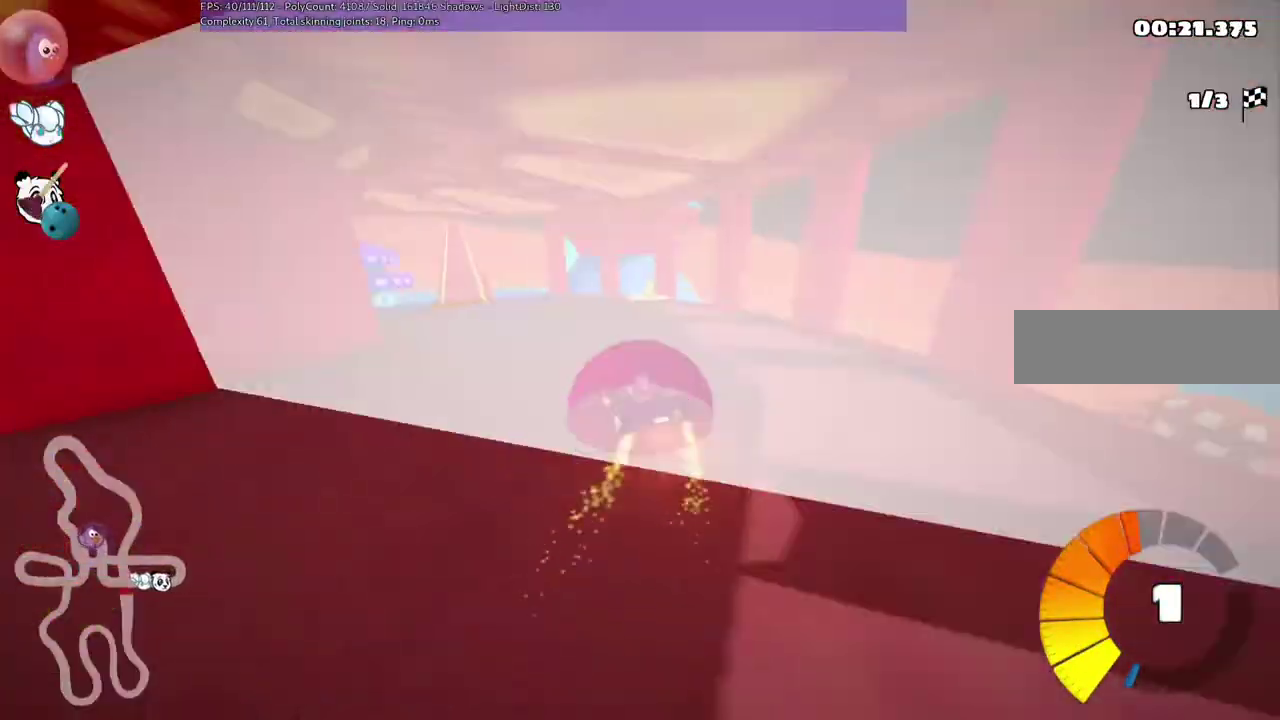
{"keys": ["left", "m", "up"], "events": [[400, "m", "down"]]}
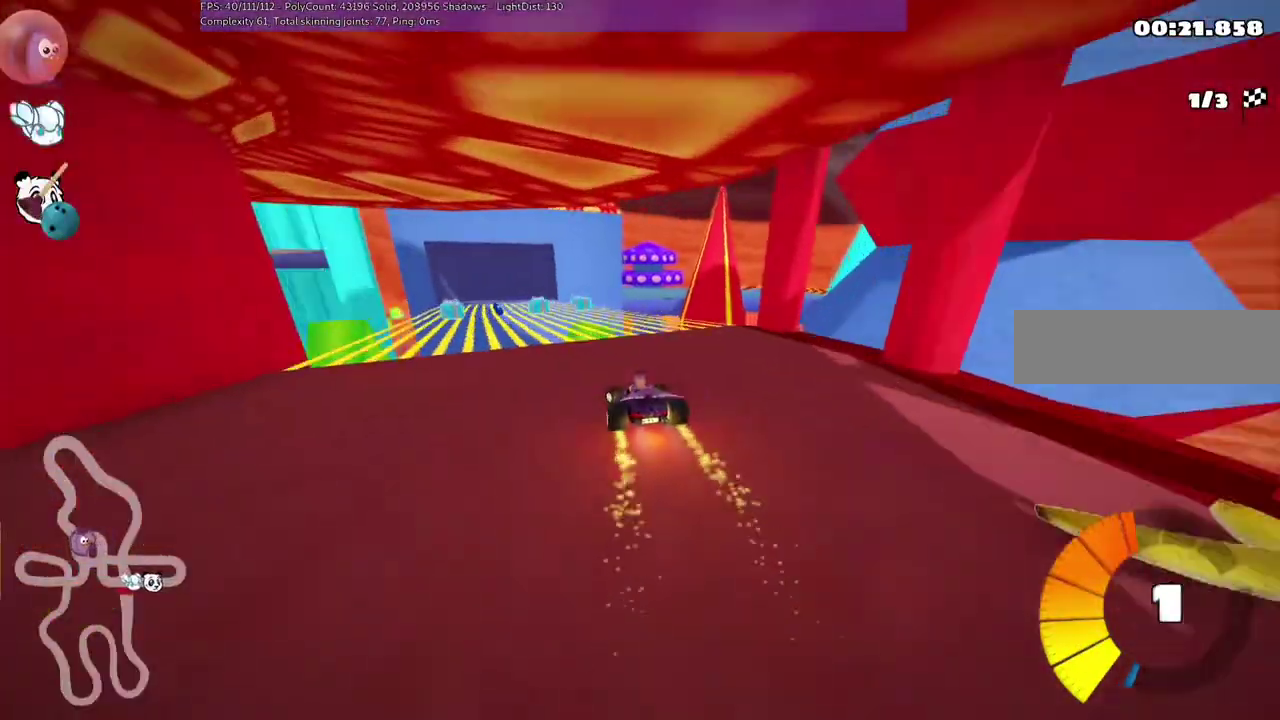
{"keys": ["left", "up"], "events": [[400, "left", "up"], [433, "m", "up"], [500, "left", "down"]]}
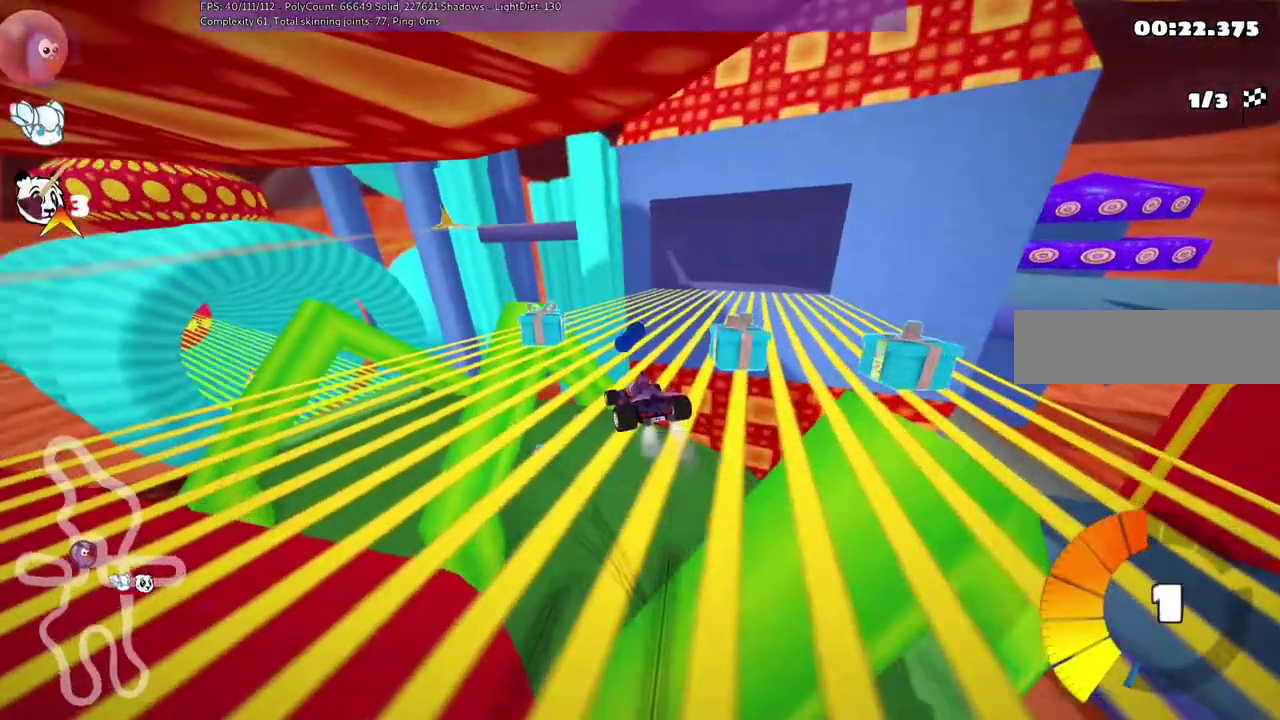
{"keys": ["left", "m", "up"], "events": [[367, "m", "down"]]}